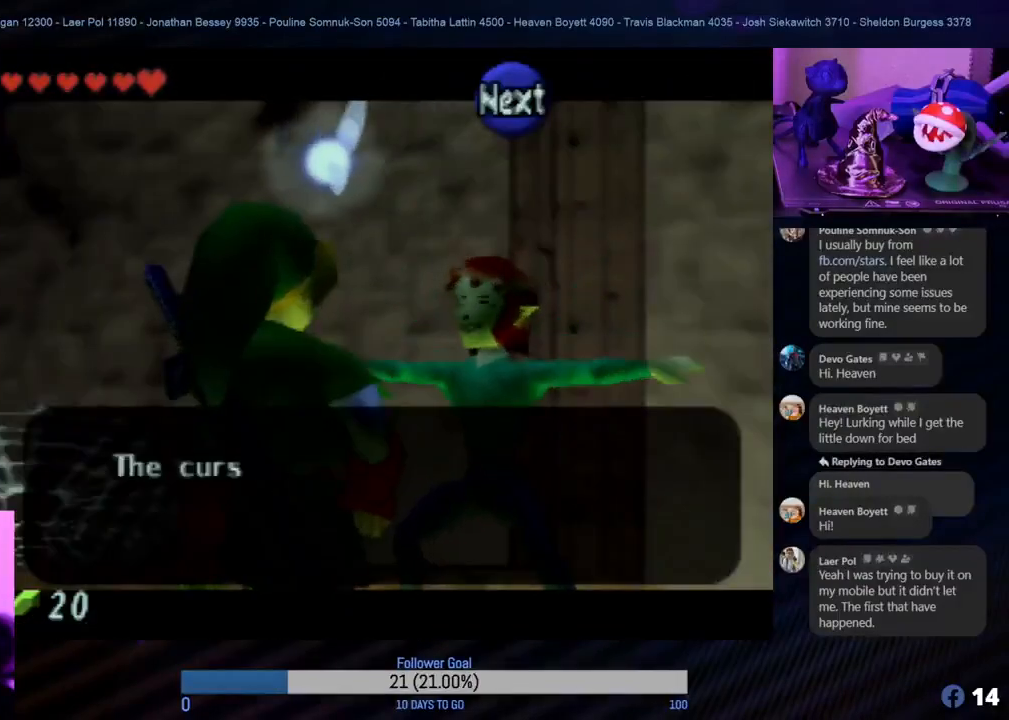
Gameplay with a controller (Nintendo layout); each line is a JSON object with the inputs held at the frame after it. "events" lists button and stick changes between this image and that frame as [ms after this image, input, new state], when the widget could be followed in between. Not read: L1 L3 R3.
{"buttons": [], "left_stick": "center", "events": []}
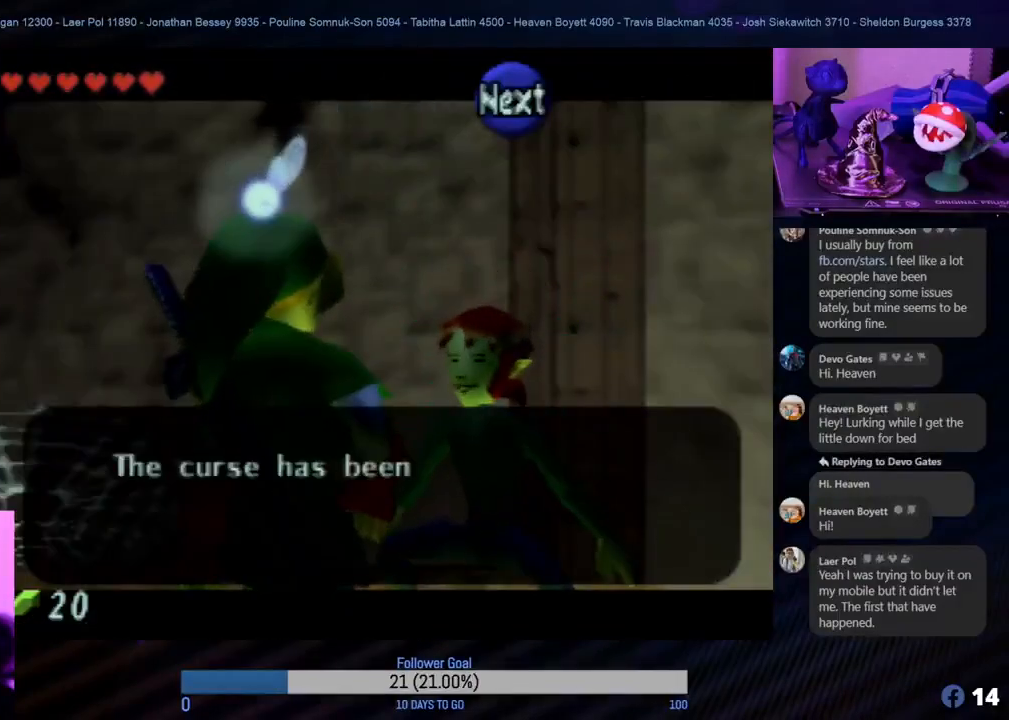
{"buttons": [], "left_stick": "center", "events": []}
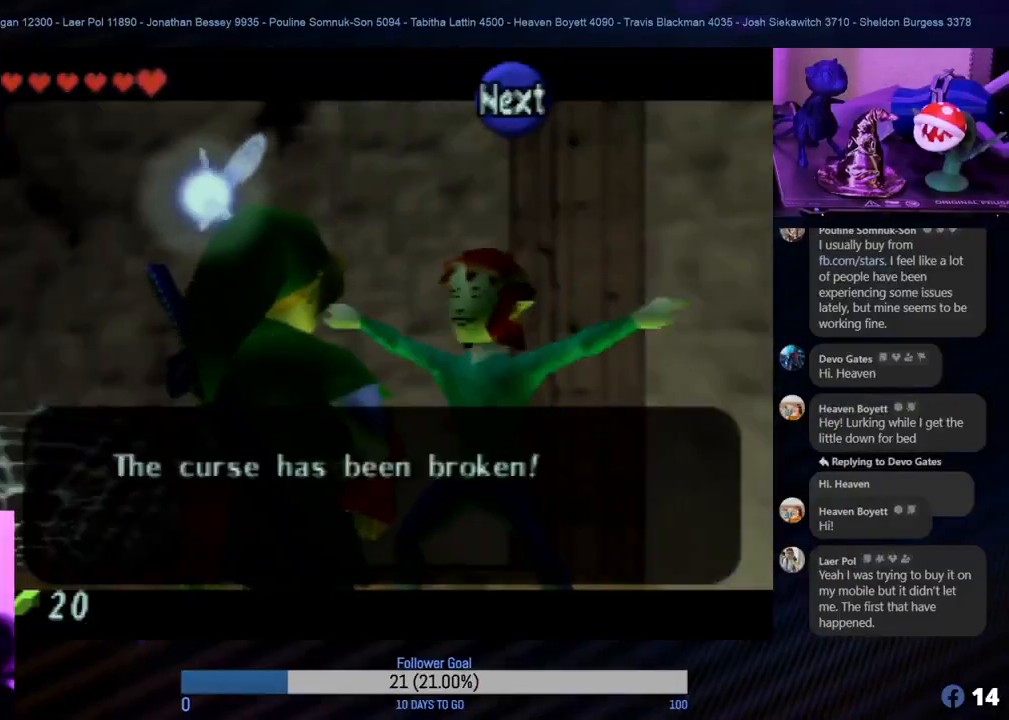
{"buttons": [], "left_stick": "center", "events": [[17, "A", "down"], [167, "A", "up"]]}
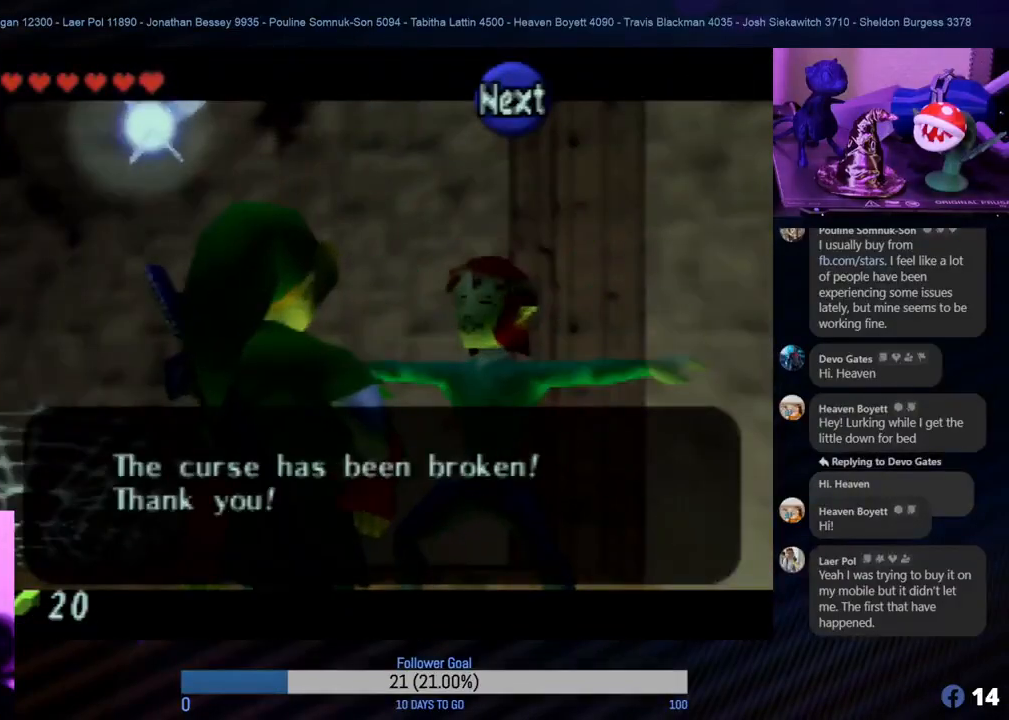
{"buttons": [], "left_stick": "center", "events": [[150, "A", "down"], [283, "A", "up"]]}
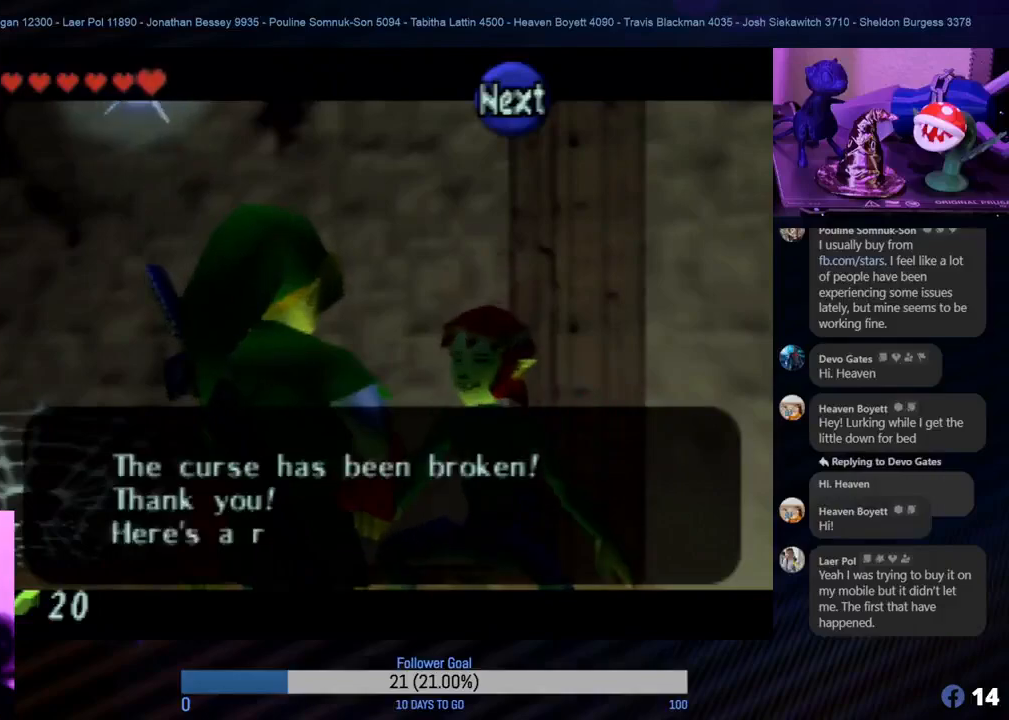
{"buttons": [], "left_stick": "center", "events": [[150, "A", "down"], [283, "A", "up"]]}
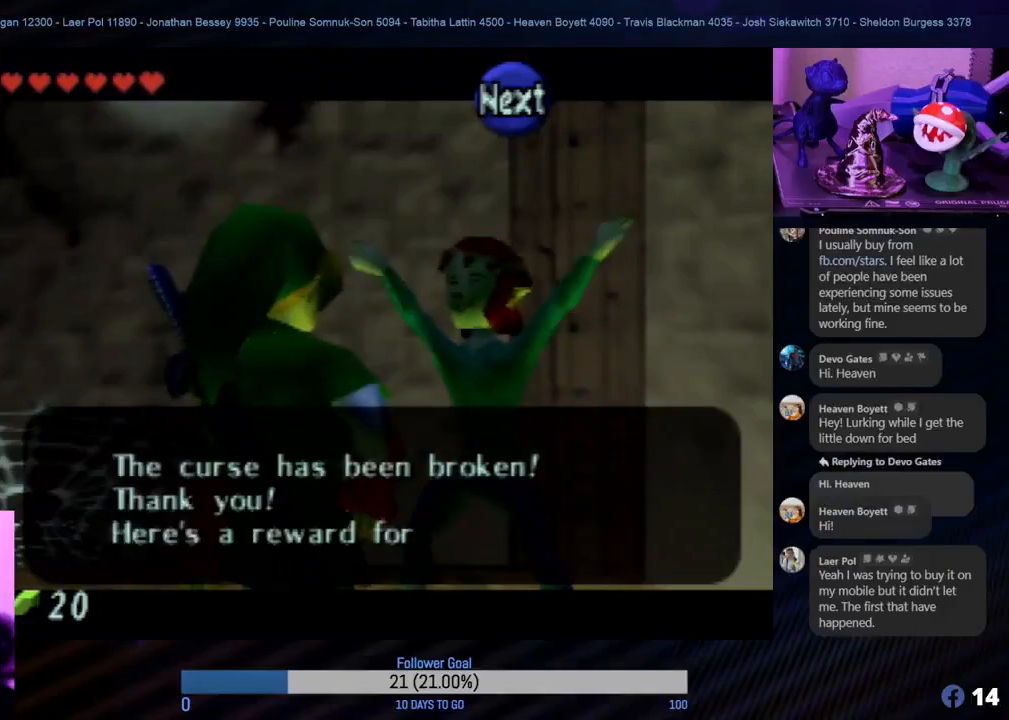
{"buttons": [], "left_stick": "center", "events": [[167, "A", "down"], [300, "A", "up"]]}
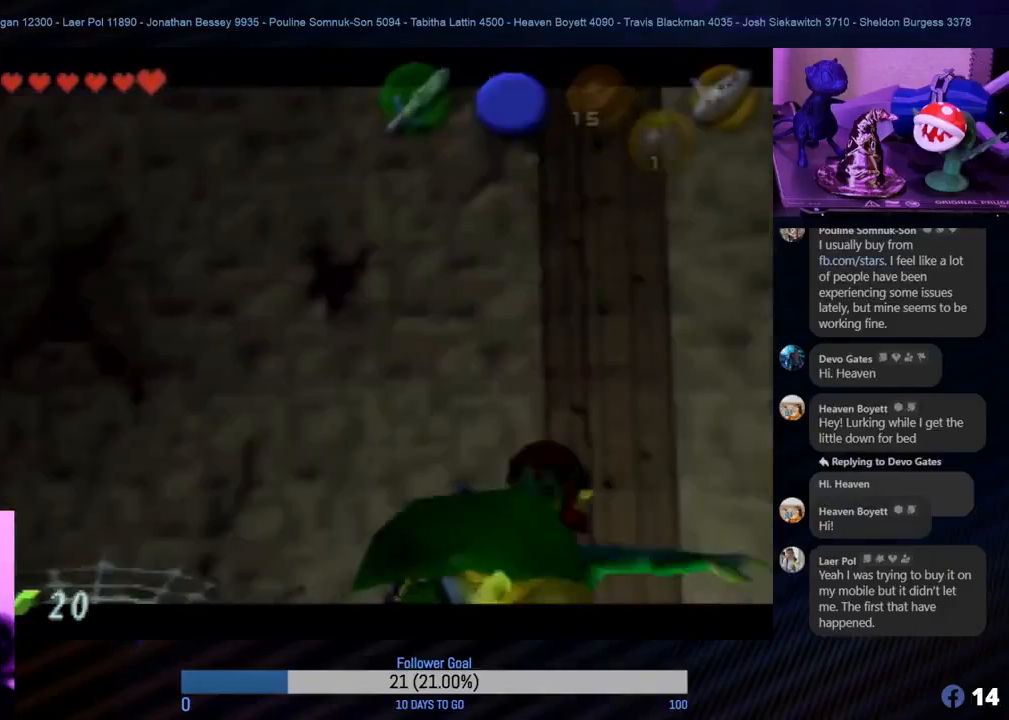
{"buttons": [], "left_stick": "center", "events": [[67, "A", "down"], [167, "A", "up"]]}
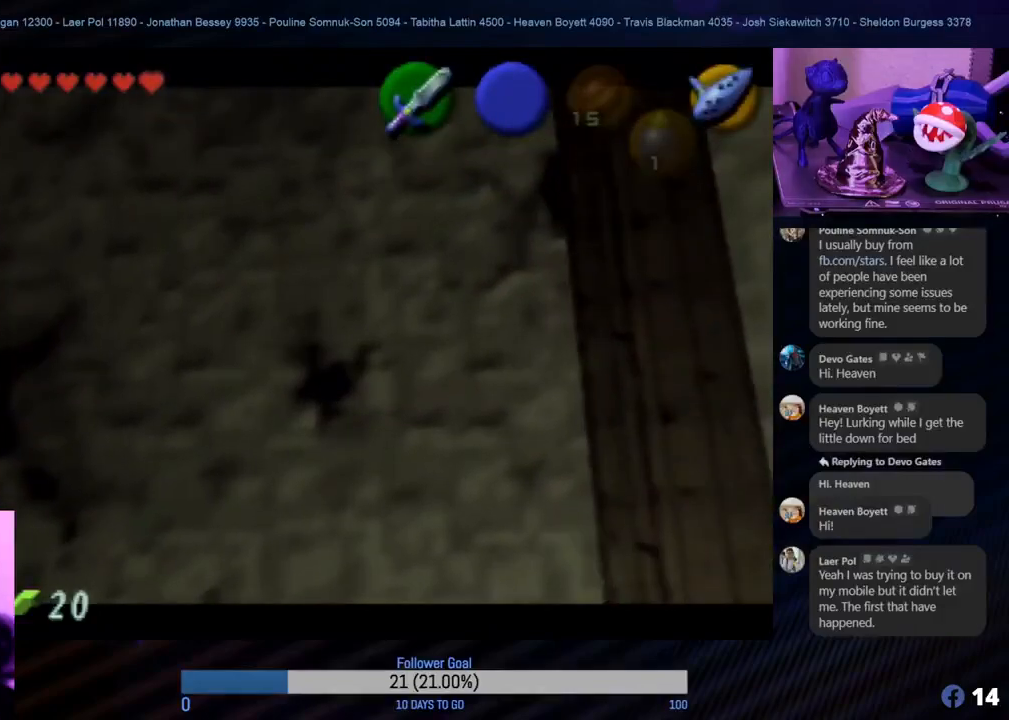
{"buttons": [], "left_stick": "center", "events": []}
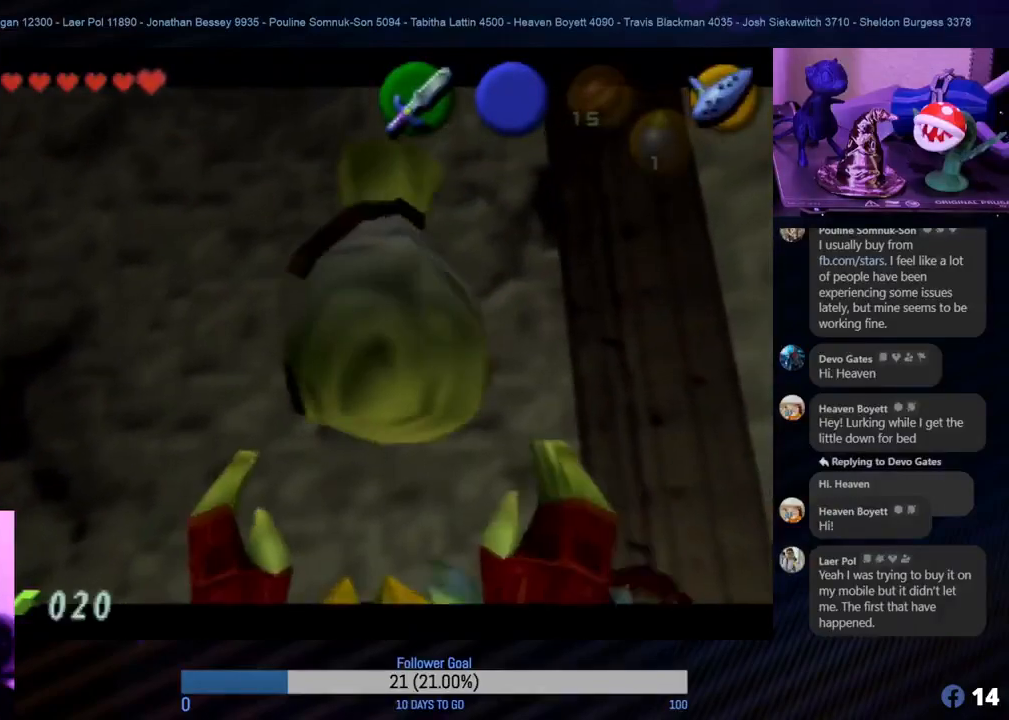
{"buttons": [], "left_stick": "center", "events": []}
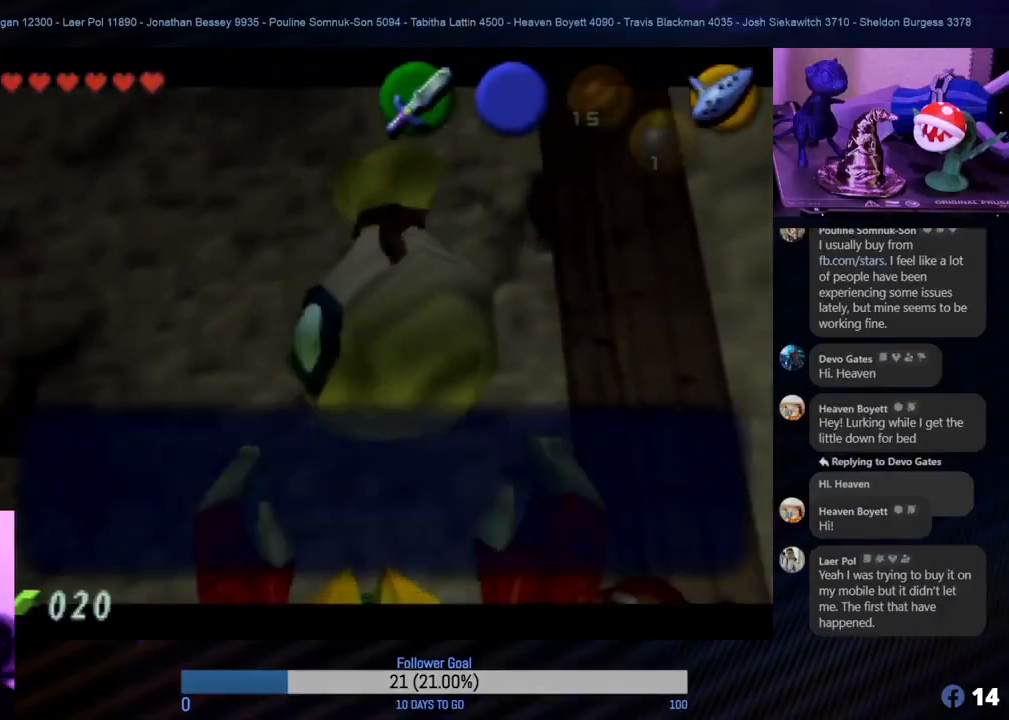
{"buttons": [], "left_stick": "center", "events": []}
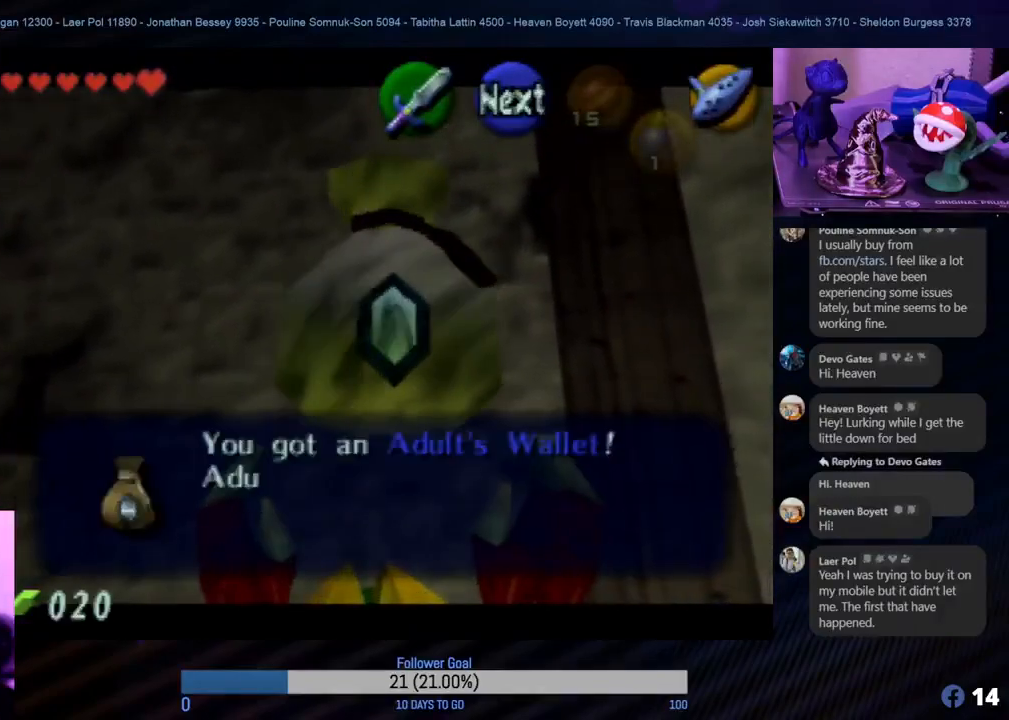
{"buttons": [], "left_stick": "center", "events": []}
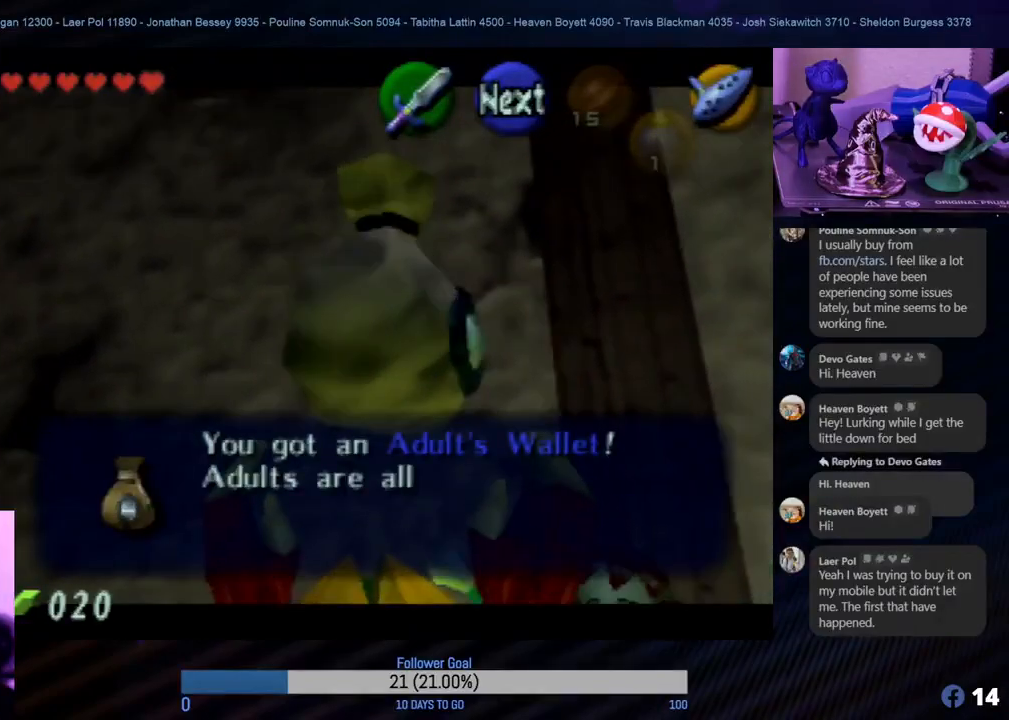
{"buttons": ["A"], "left_stick": "center", "events": [[383, "A", "down"]]}
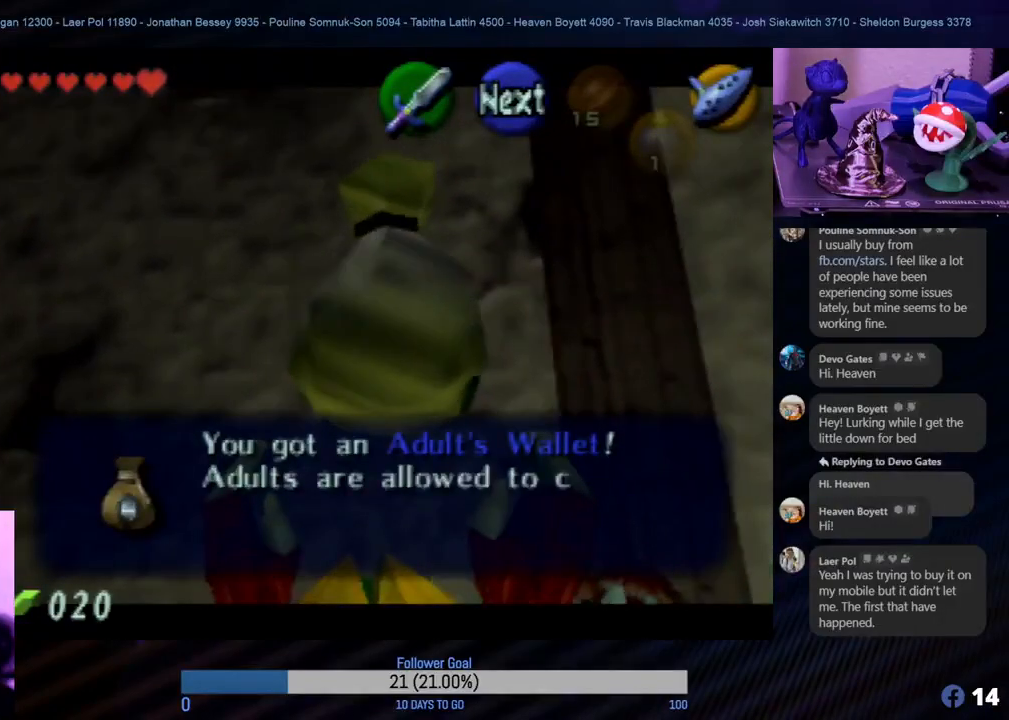
{"buttons": [], "left_stick": "center", "events": [[33, "A", "up"], [317, "A", "down"], [467, "A", "up"]]}
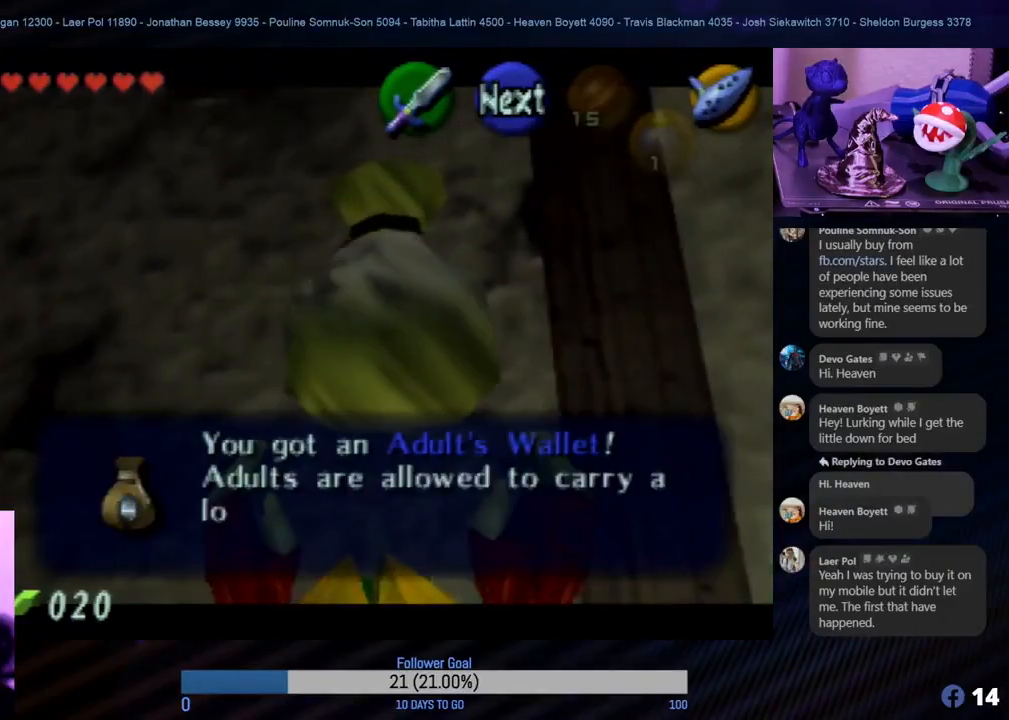
{"buttons": [], "left_stick": "center", "events": [[100, "A", "down"], [217, "A", "up"], [367, "A", "down"], [433, "A", "up"]]}
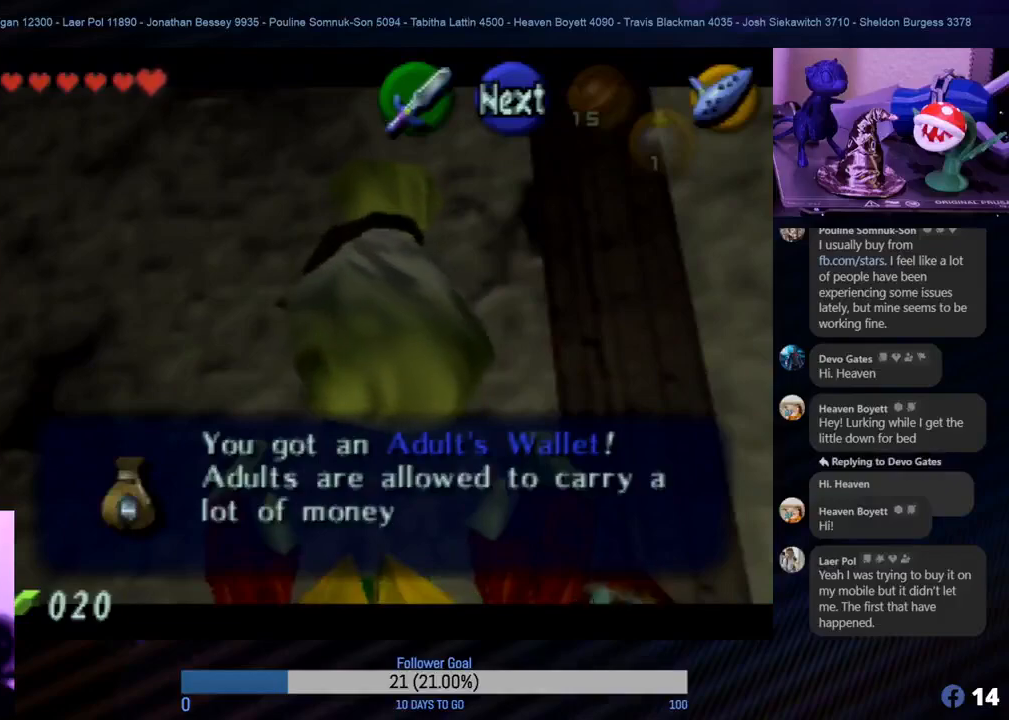
{"buttons": ["A"], "left_stick": "center", "events": [[133, "A", "down"], [217, "A", "up"], [500, "A", "down"]]}
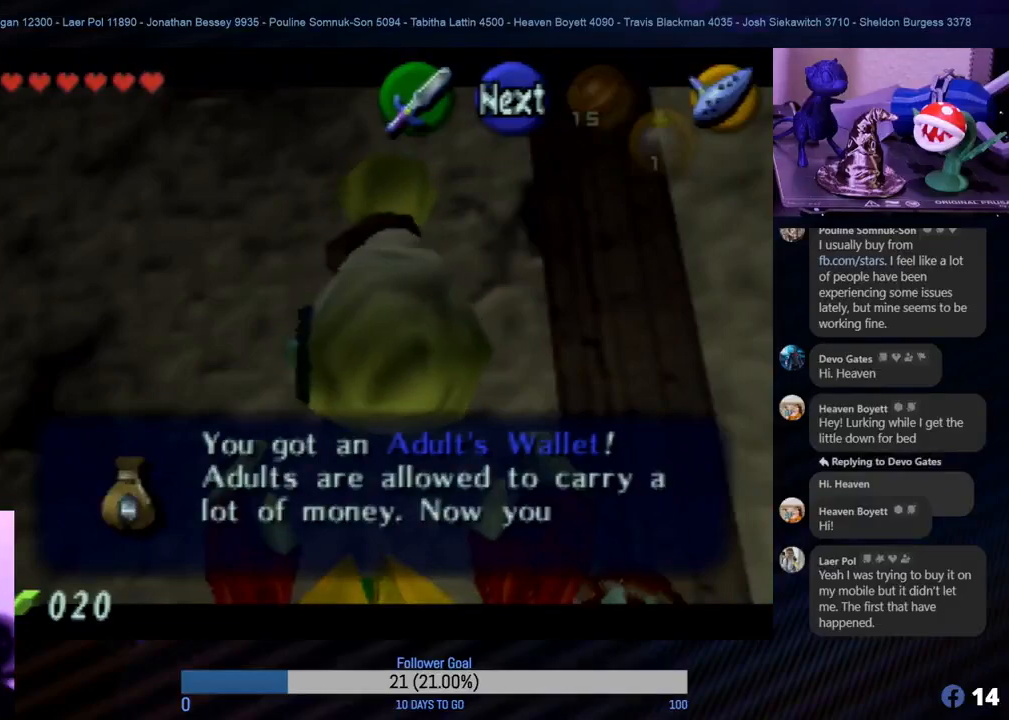
{"buttons": [], "left_stick": "center", "events": [[33, "A", "up"]]}
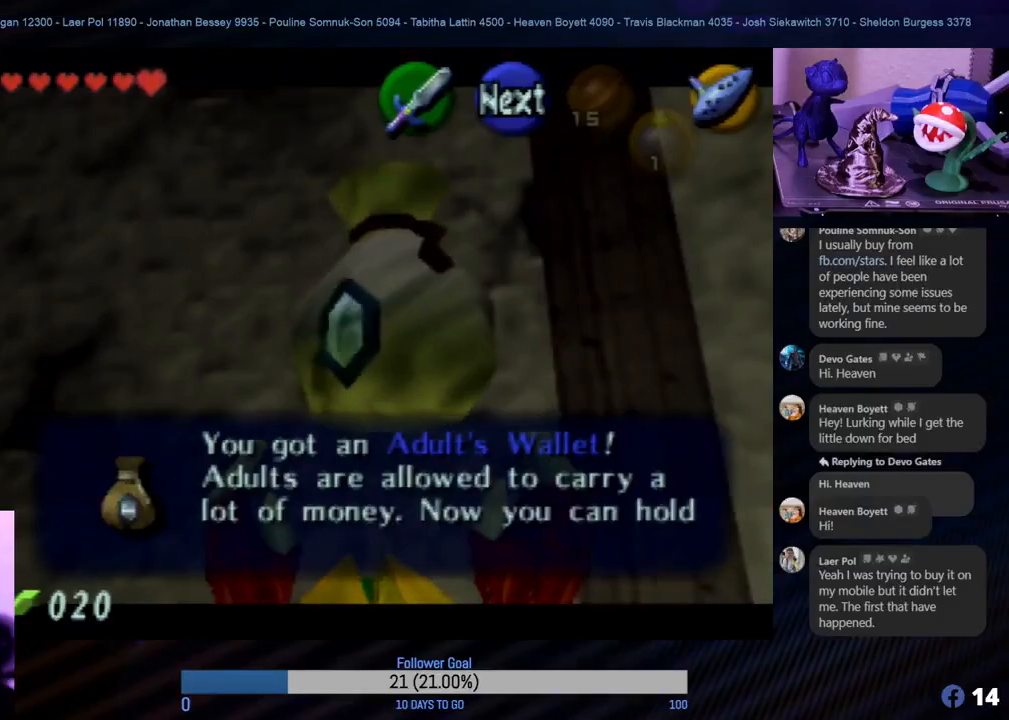
{"buttons": [], "left_stick": "center", "events": []}
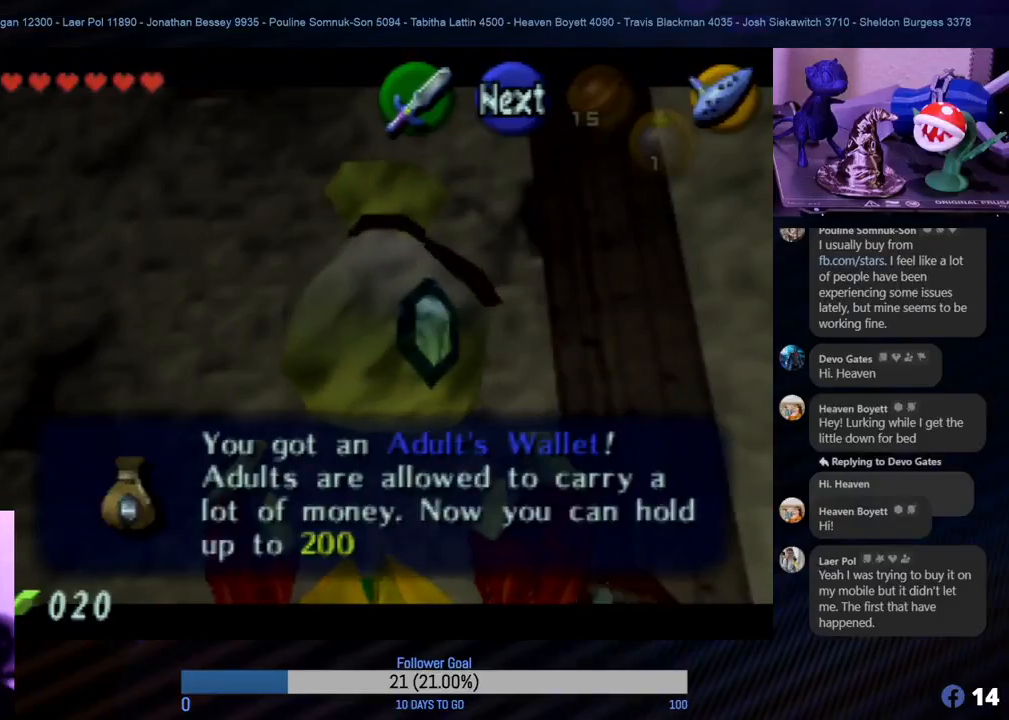
{"buttons": [], "left_stick": "center", "events": [[267, "A", "down"], [400, "A", "up"]]}
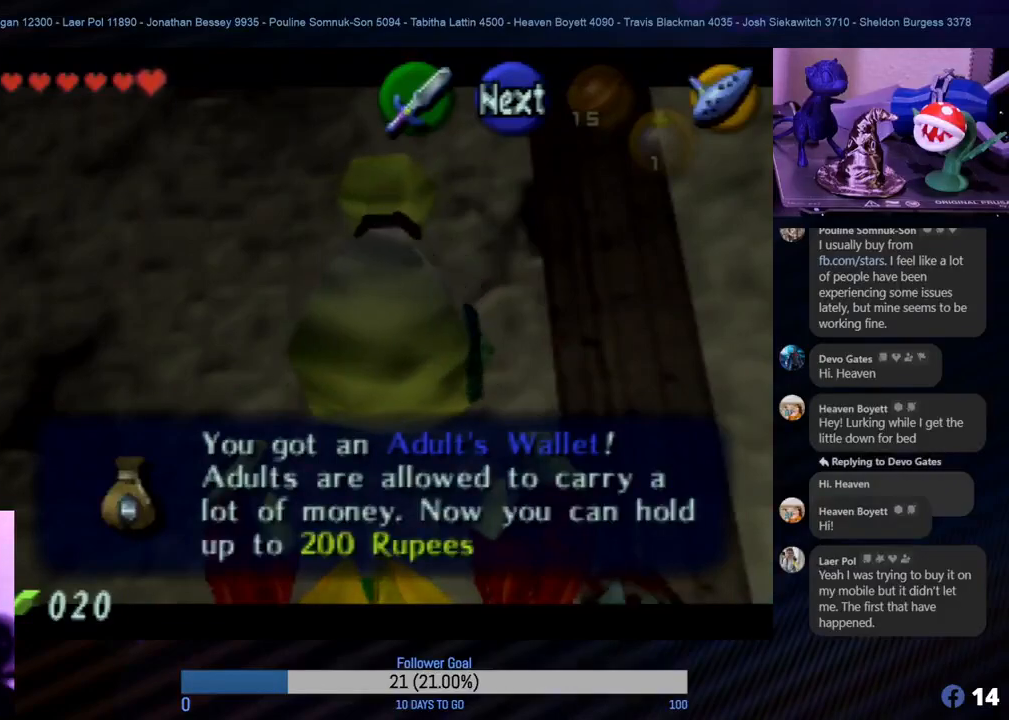
{"buttons": [], "left_stick": "center", "events": [[67, "A", "down"], [150, "A", "up"], [367, "A", "down"], [450, "A", "up"]]}
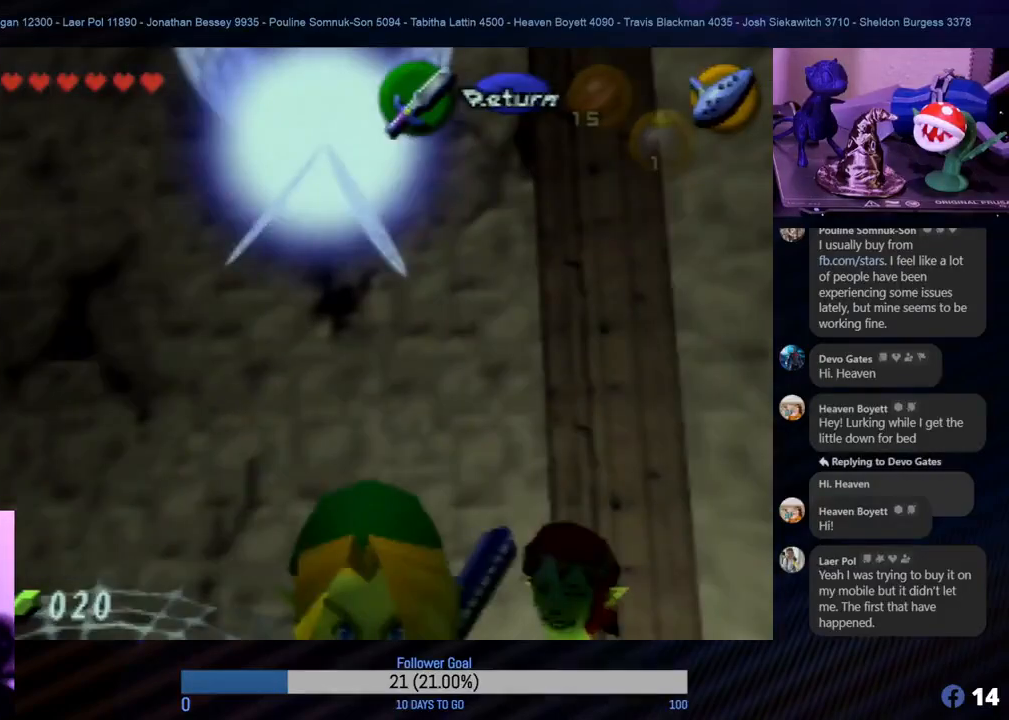
{"buttons": [], "left_stick": "down", "events": [[183, "left_stick", "down"]]}
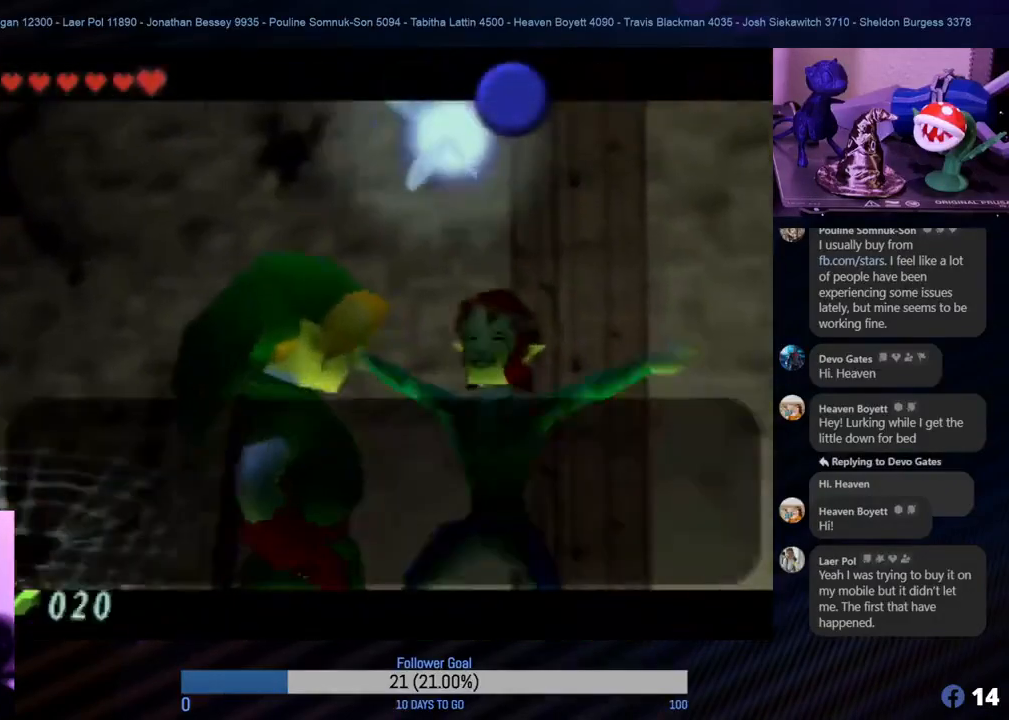
{"buttons": [], "left_stick": "center", "events": [[117, "left_stick", "down-right"], [200, "Z", "down"], [250, "left_stick", "right"], [400, "Z", "up"], [433, "left_stick", "center"]]}
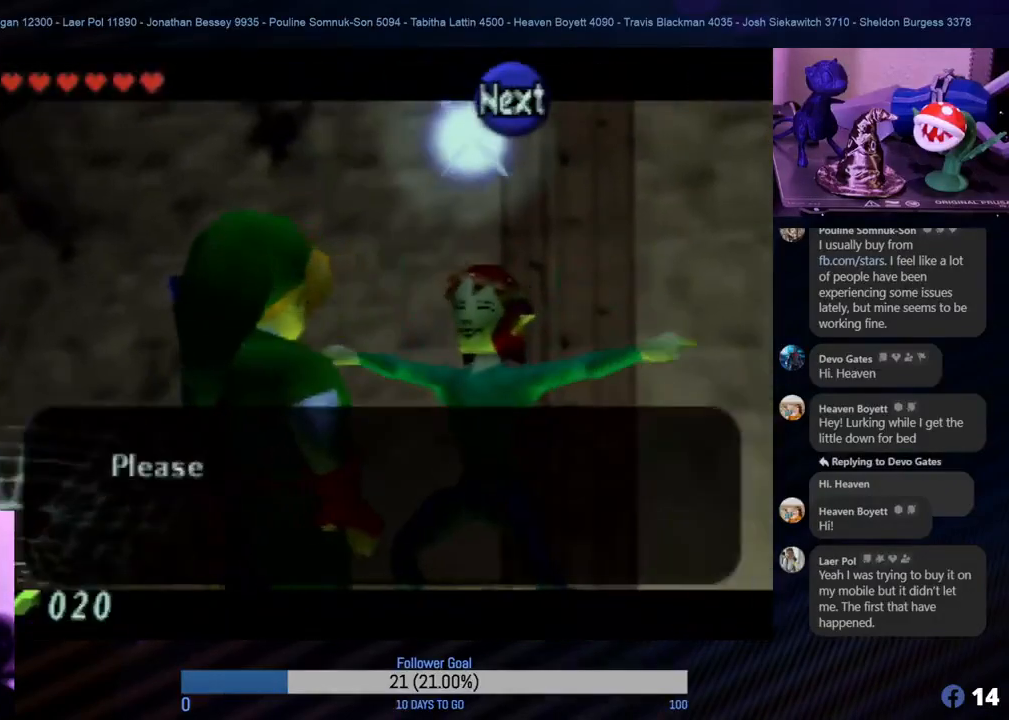
{"buttons": [], "left_stick": "center", "events": [[117, "A", "down"], [233, "A", "up"], [367, "A", "down"], [450, "A", "up"]]}
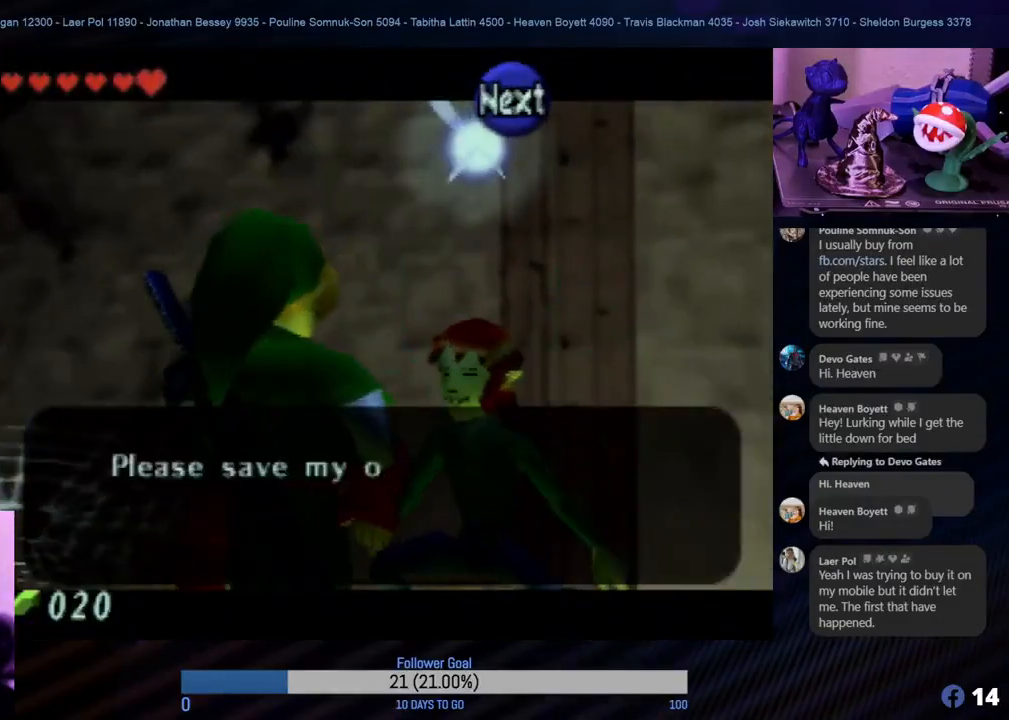
{"buttons": [], "left_stick": "center", "events": [[33, "A", "down"], [133, "A", "up"], [200, "A", "down"], [250, "A", "up"], [383, "A", "down"], [433, "A", "up"]]}
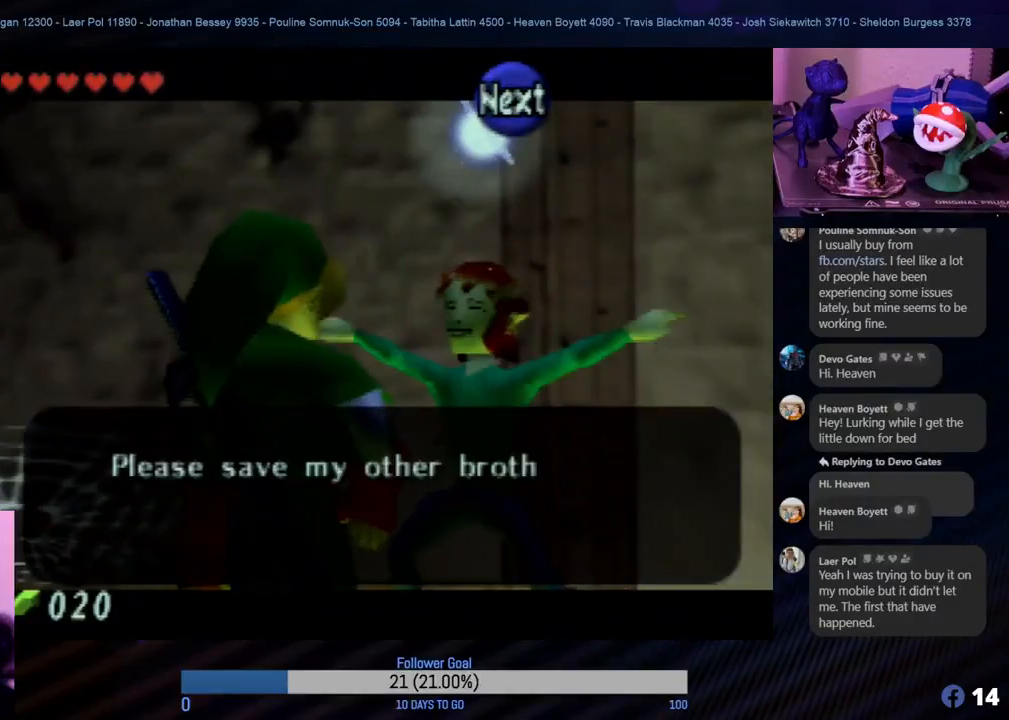
{"buttons": ["A"], "left_stick": "center", "events": [[33, "A", "down"], [67, "A", "up"], [150, "A", "down"], [233, "A", "up"], [350, "A", "down"]]}
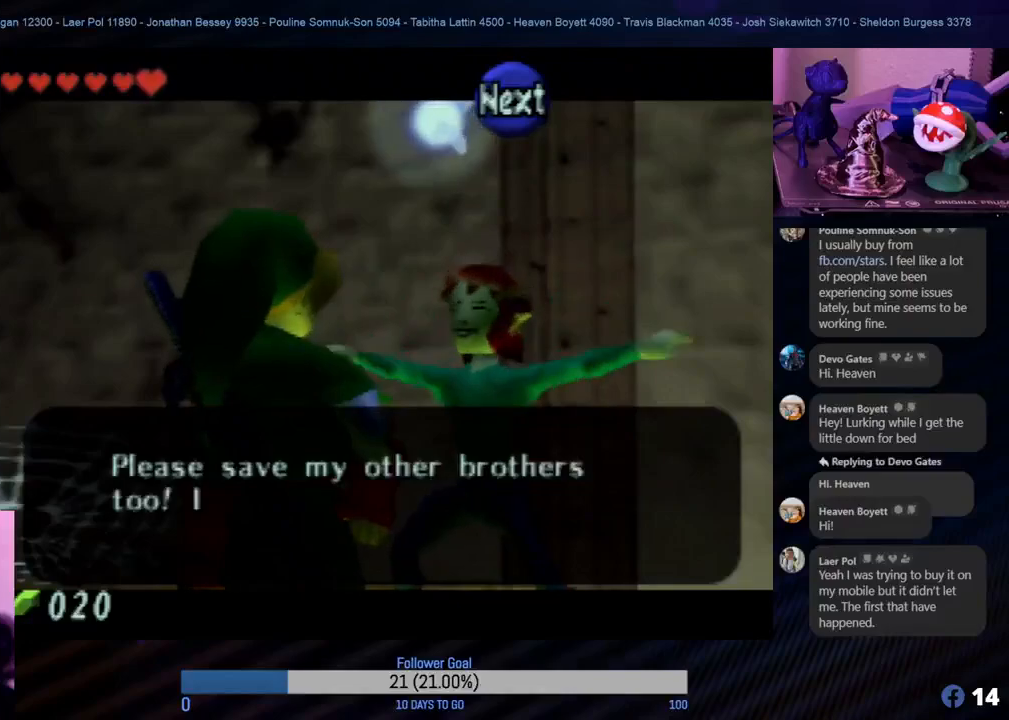
{"buttons": [], "left_stick": "center", "events": [[17, "A", "up"], [117, "A", "down"], [200, "A", "up"], [267, "A", "down"], [317, "A", "up"], [417, "A", "down"], [500, "A", "up"]]}
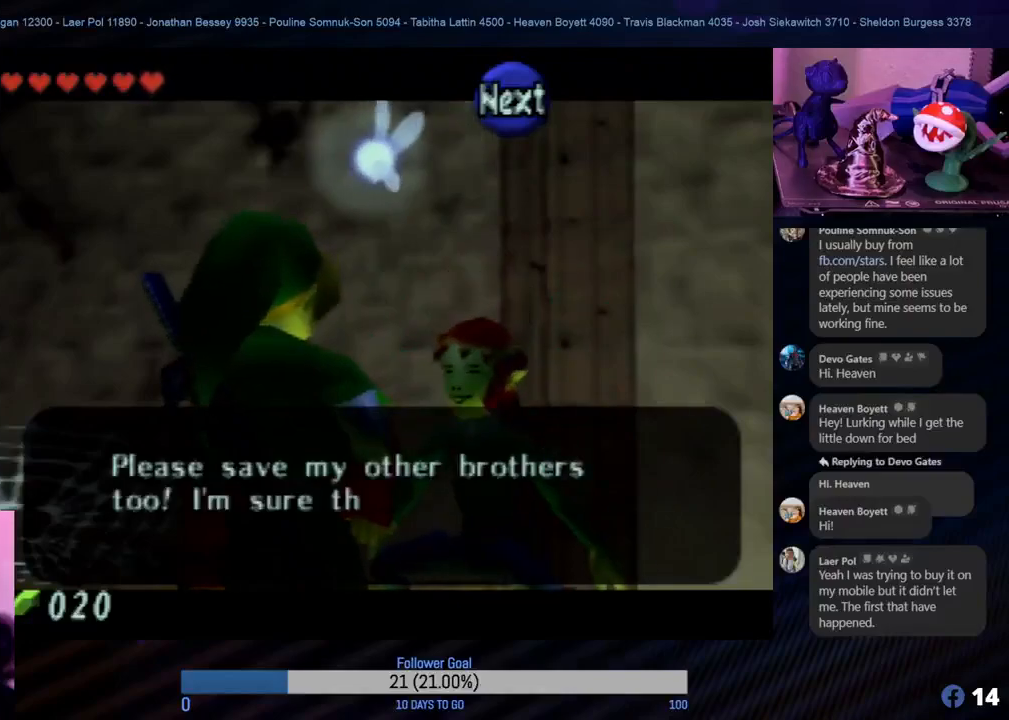
{"buttons": ["A"], "left_stick": "center", "events": [[17, "A", "down"], [167, "A", "up"], [233, "A", "down"], [317, "A", "up"], [400, "A", "down"]]}
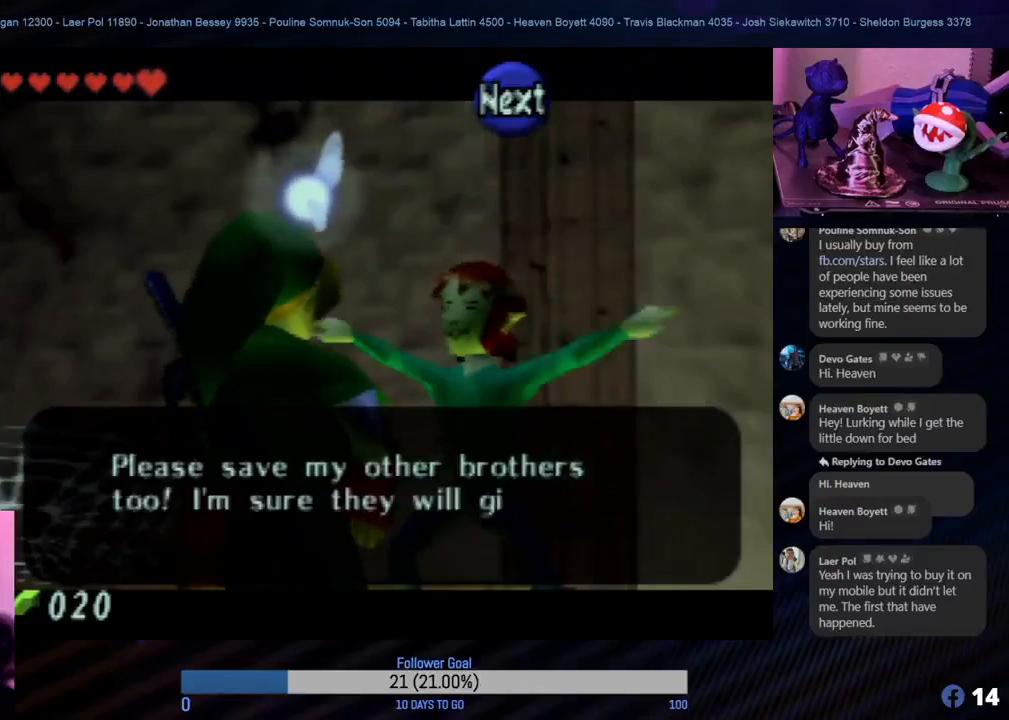
{"buttons": [], "left_stick": "center", "events": [[83, "A", "up"], [200, "A", "down"], [267, "A", "up"]]}
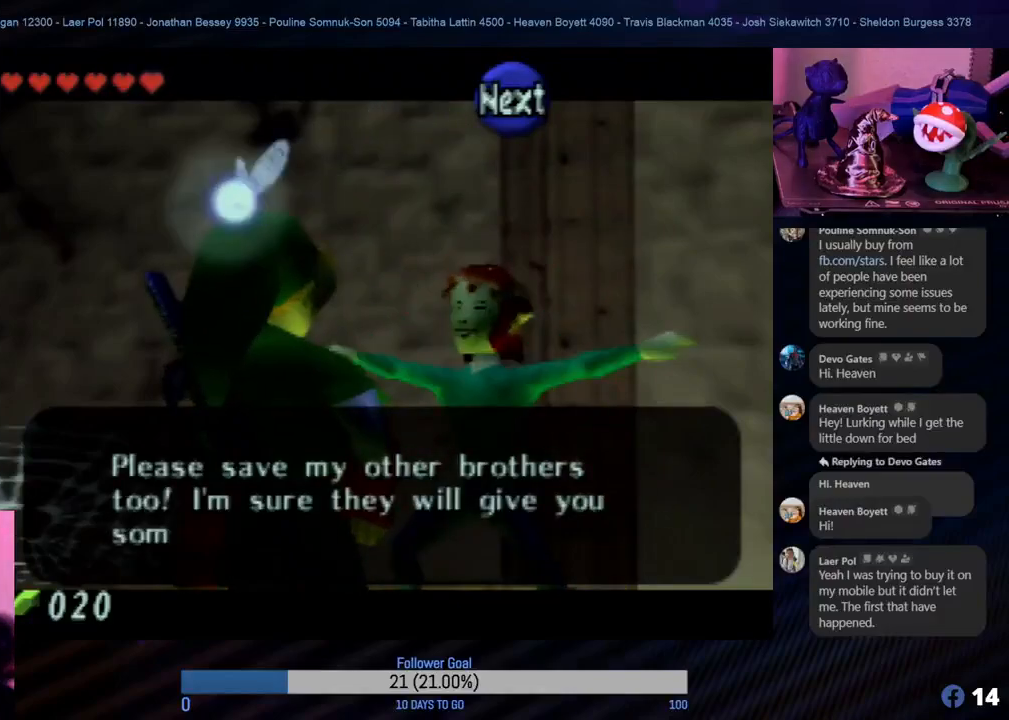
{"buttons": [], "left_stick": "center", "events": [[183, "A", "down"], [300, "A", "up"]]}
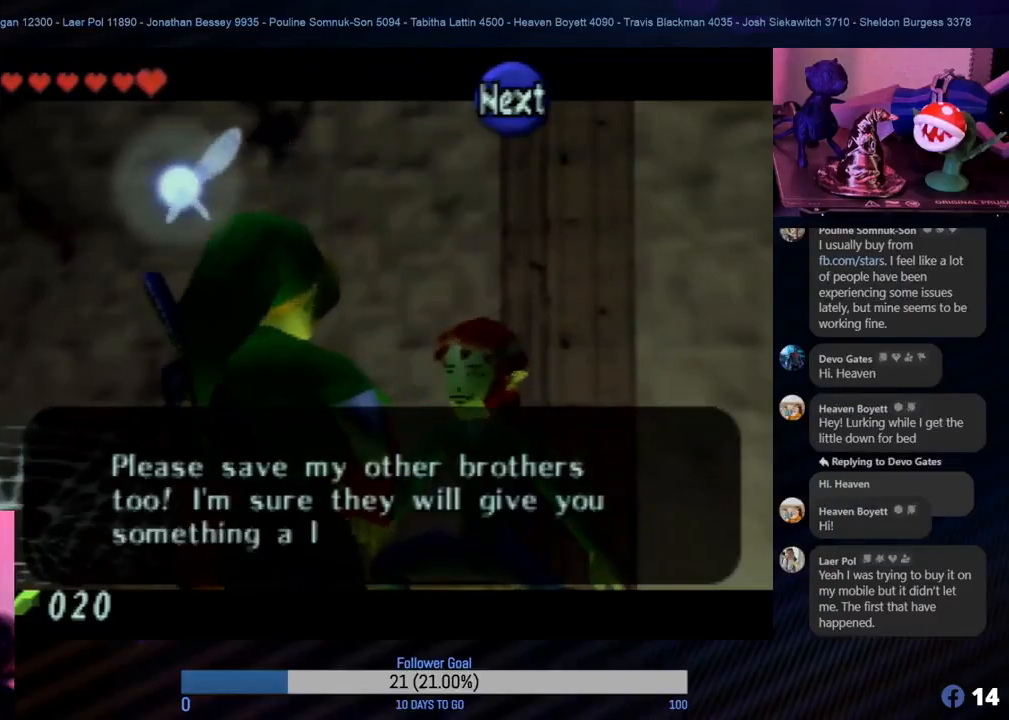
{"buttons": [], "left_stick": "center", "events": [[200, "A", "down"], [333, "A", "up"]]}
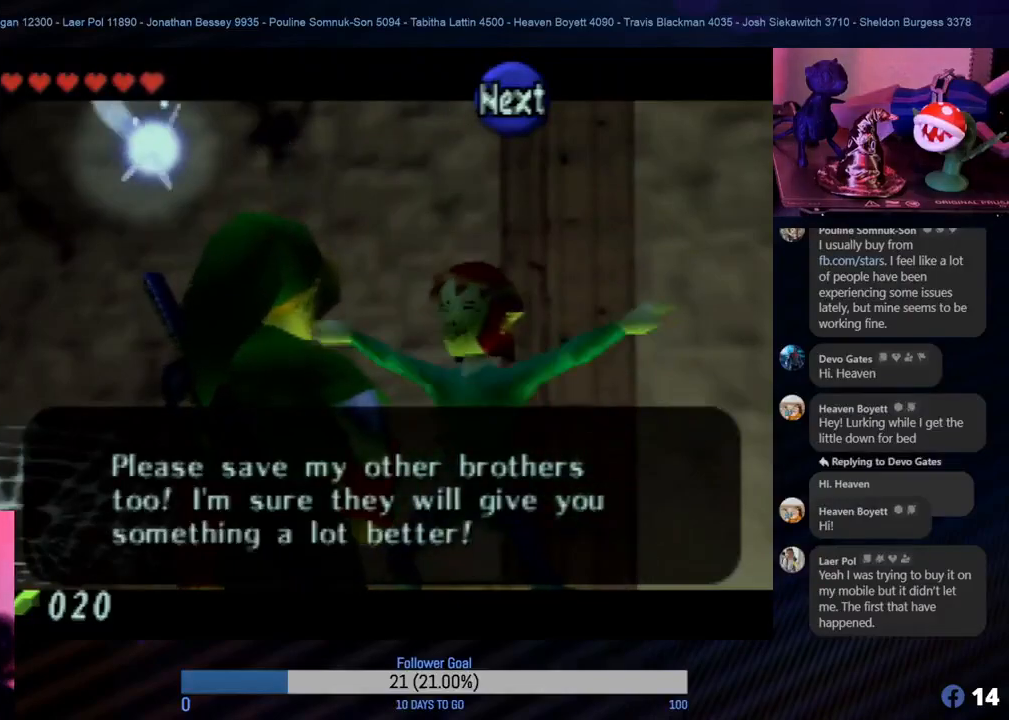
{"buttons": [], "left_stick": "center", "events": [[350, "A", "down"], [450, "A", "up"]]}